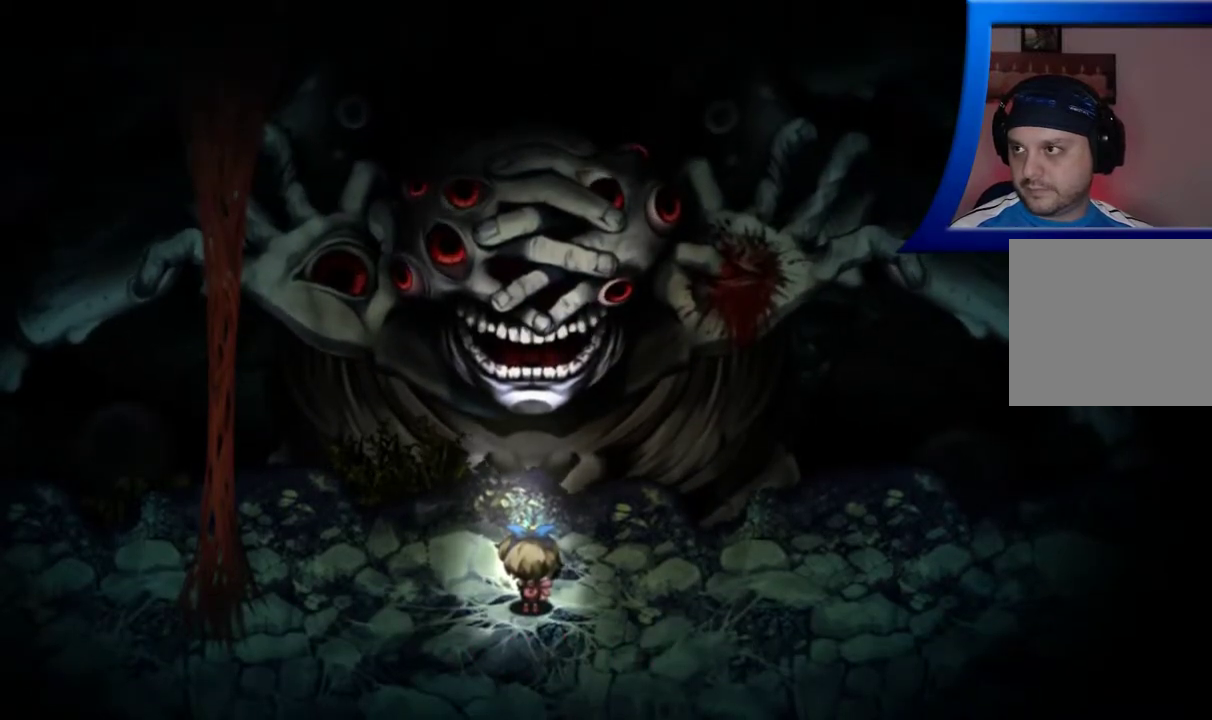
Gameplay with a controller (Xbox layout); each line is a JSON object with the inputs held at the frame after it (dt_ms = milliseconds from this image to that frame). "events" lists button and stick changes between this image and that frame as [ms after this image, input, new state], when the widget could be followed in between. Not read: L3 R3.
{"dt_ms": 500, "buttons": [], "left_stick": "left", "right_stick": "center", "events": []}
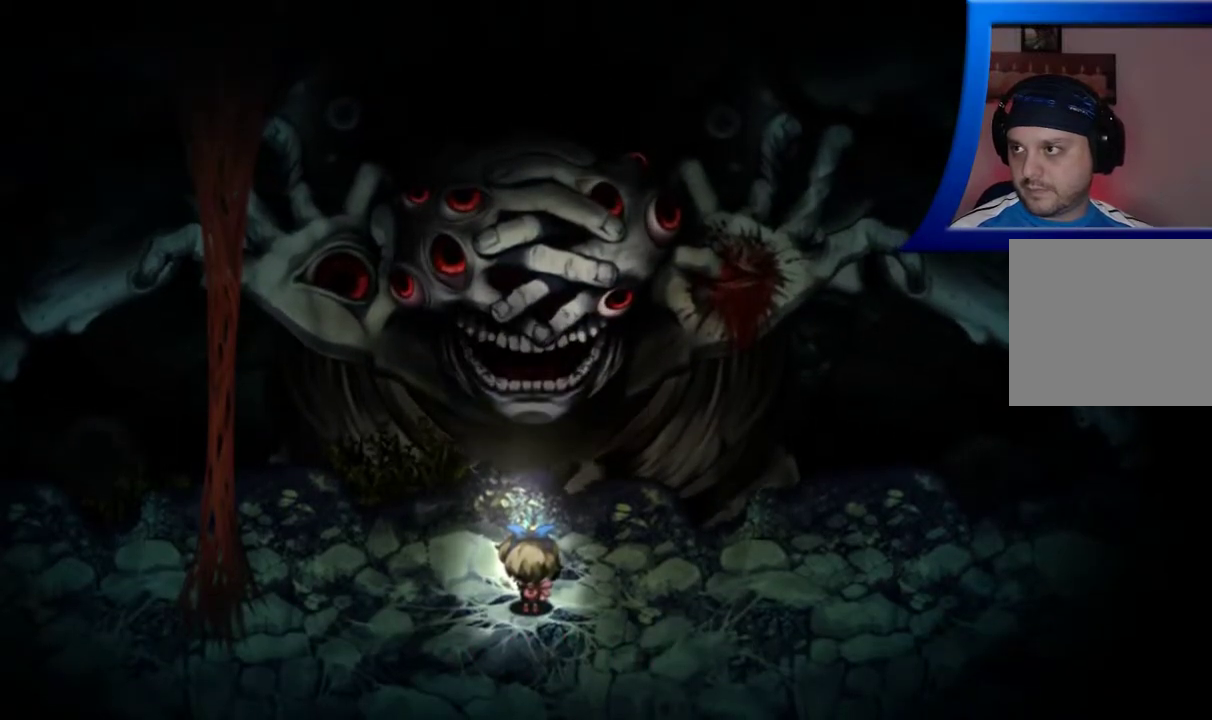
{"dt_ms": 500, "buttons": [], "left_stick": "left", "right_stick": "center", "events": []}
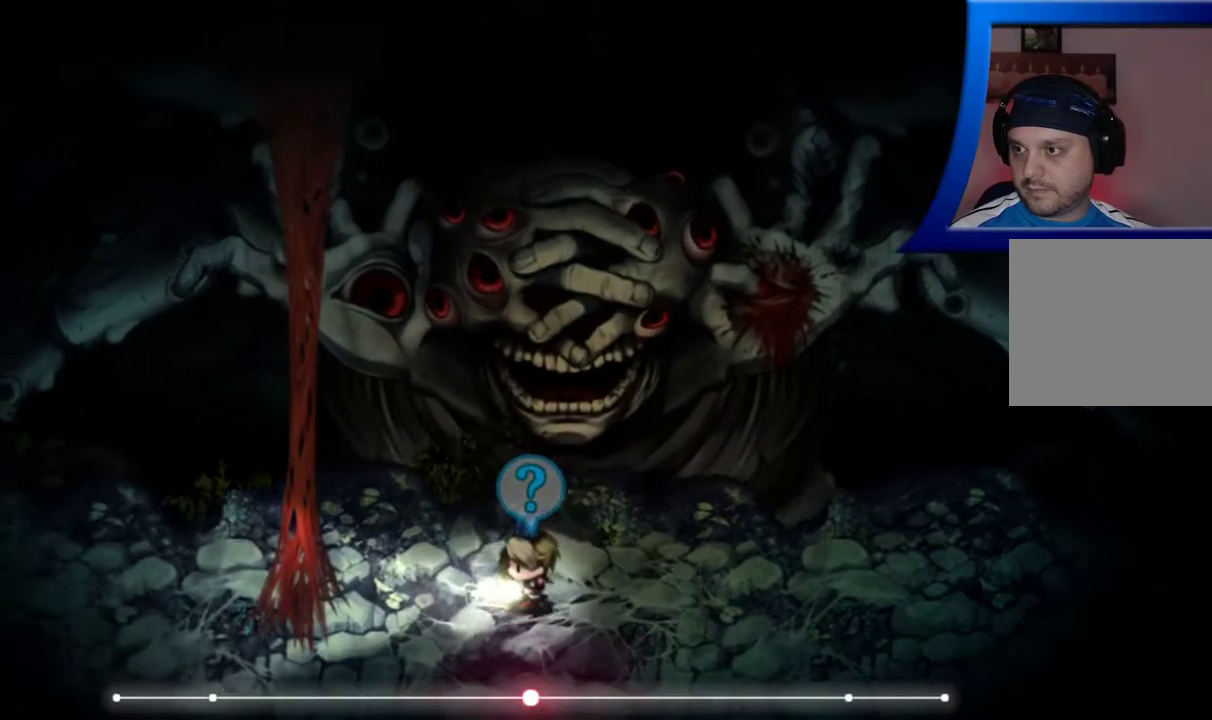
{"dt_ms": 500, "buttons": [], "left_stick": "left", "right_stick": "center", "events": []}
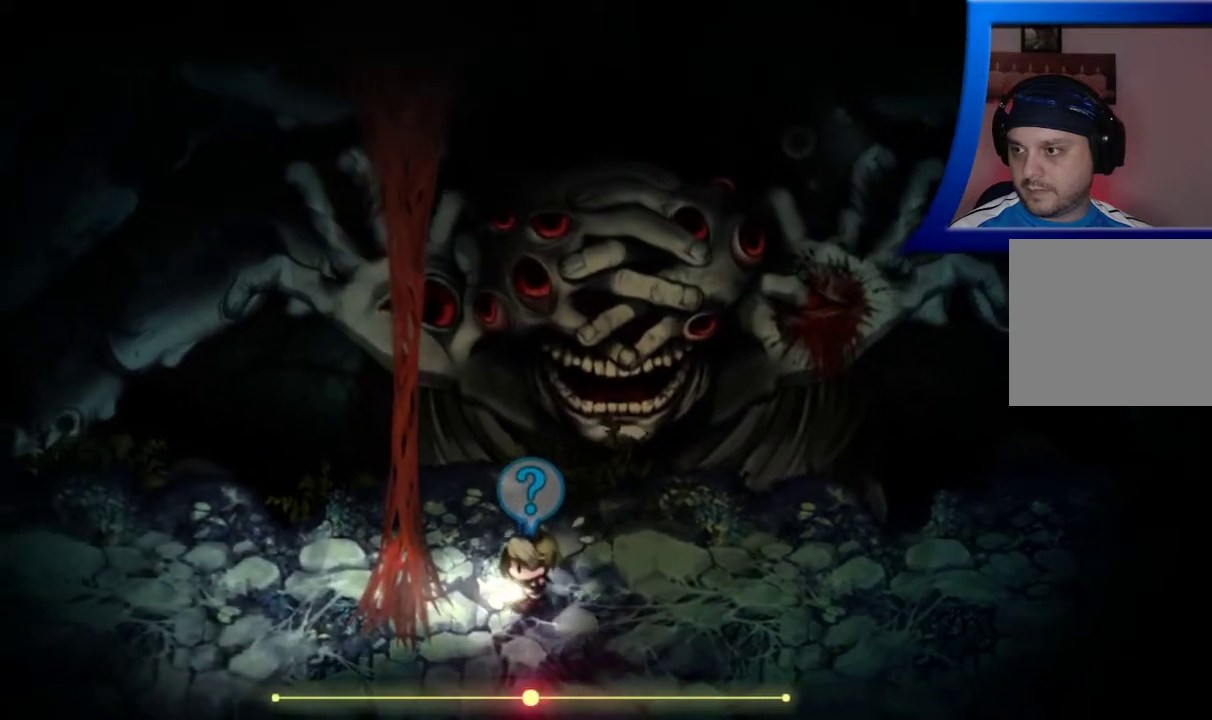
{"dt_ms": 500, "buttons": [], "left_stick": "left", "right_stick": "center", "events": [[133, "A", "down"], [283, "A", "up"], [367, "A", "down"], [467, "A", "up"]]}
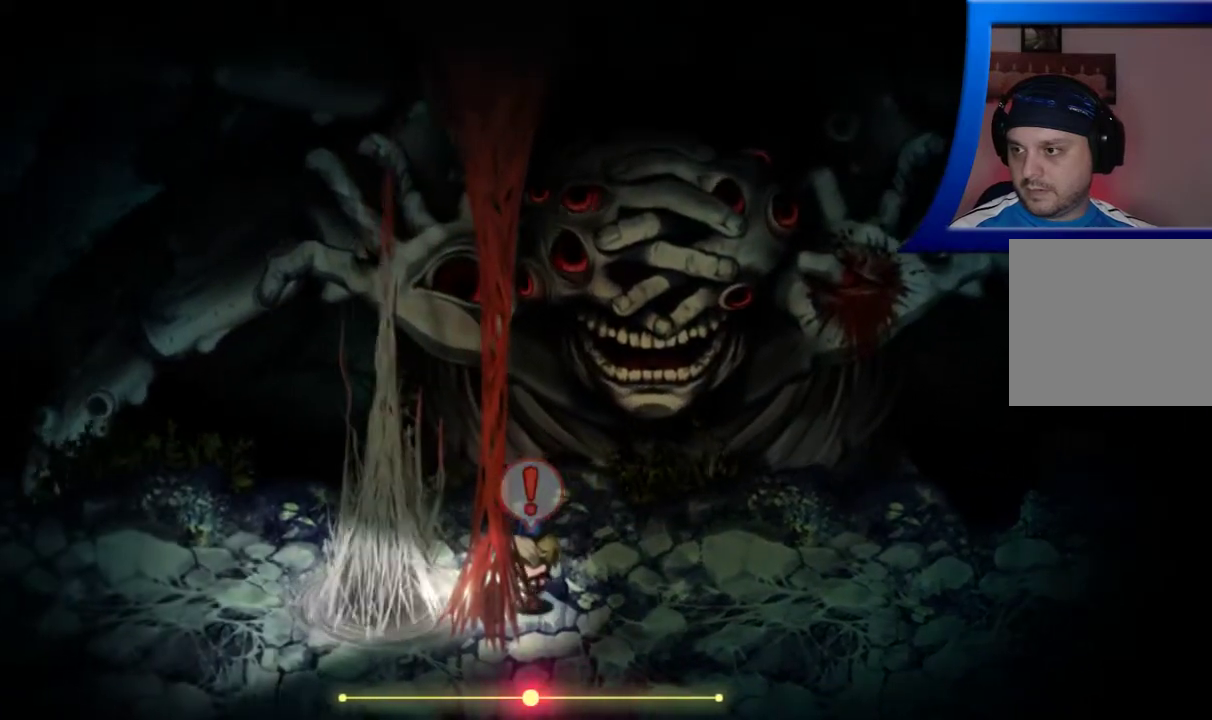
{"dt_ms": 500, "buttons": [], "left_stick": "right", "right_stick": "center", "events": [[67, "A", "down"], [67, "left_stick", "center"], [183, "A", "up"], [500, "left_stick", "right"]]}
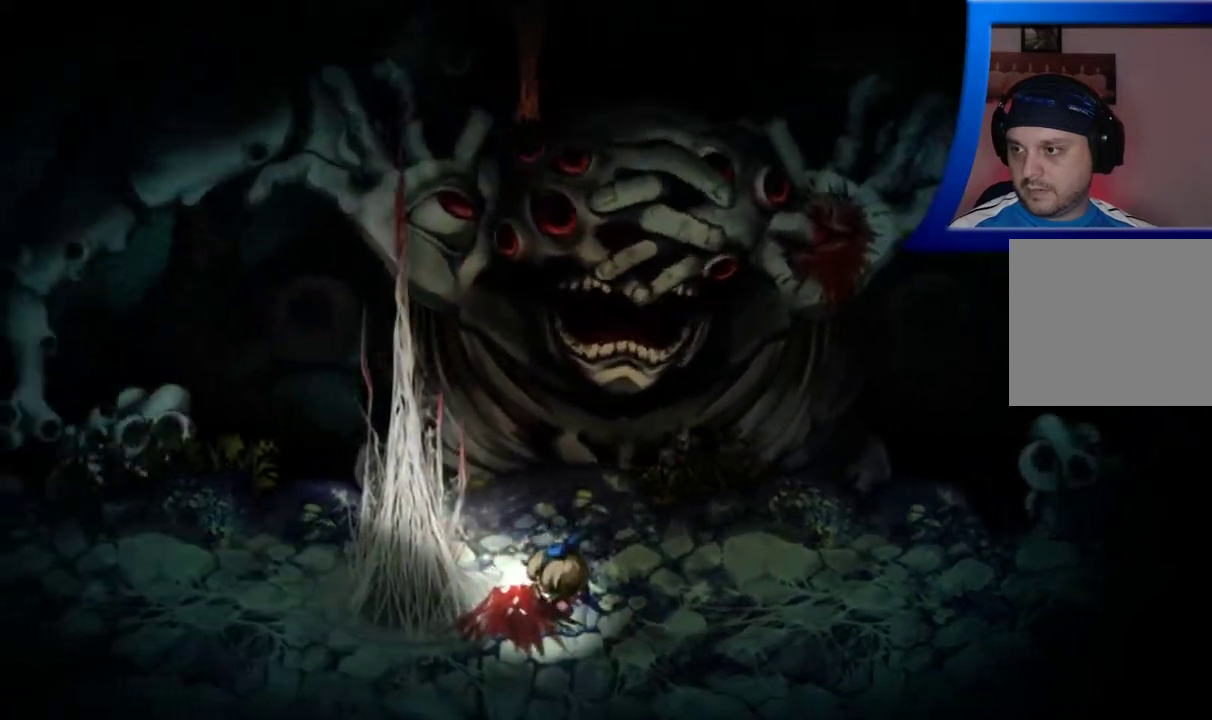
{"dt_ms": 500, "buttons": [], "left_stick": "right", "right_stick": "center", "events": []}
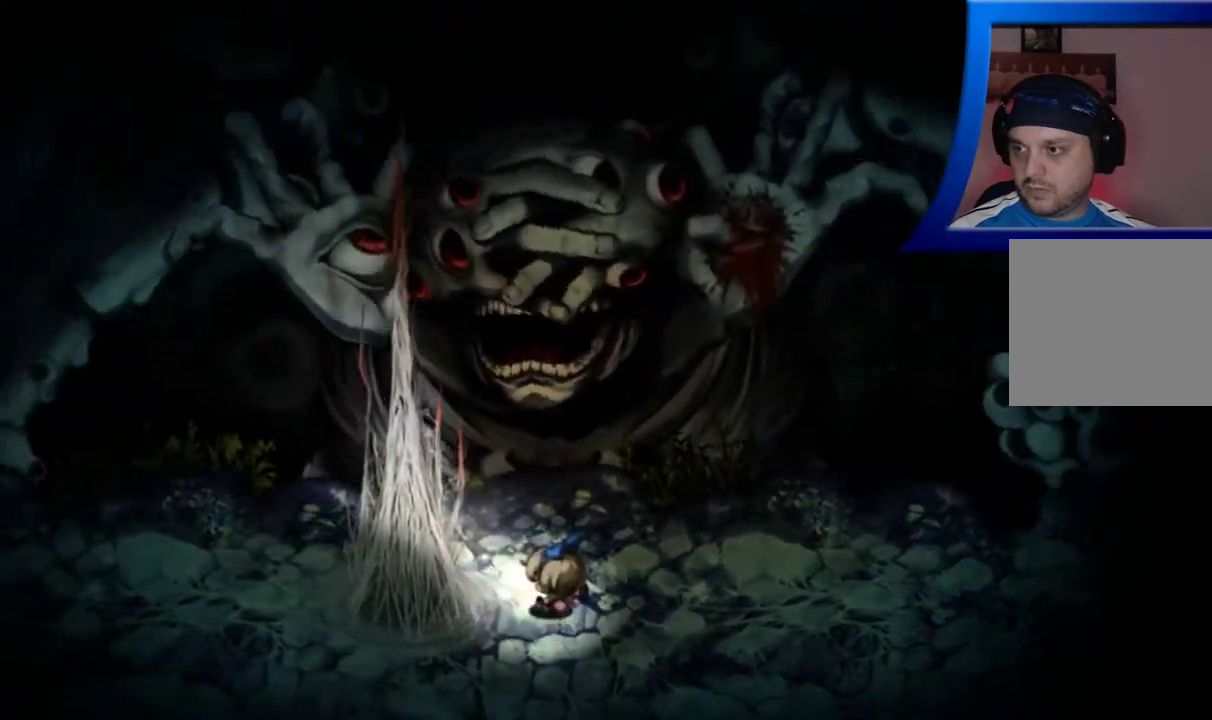
{"dt_ms": 500, "buttons": [], "left_stick": "right", "right_stick": "center", "events": []}
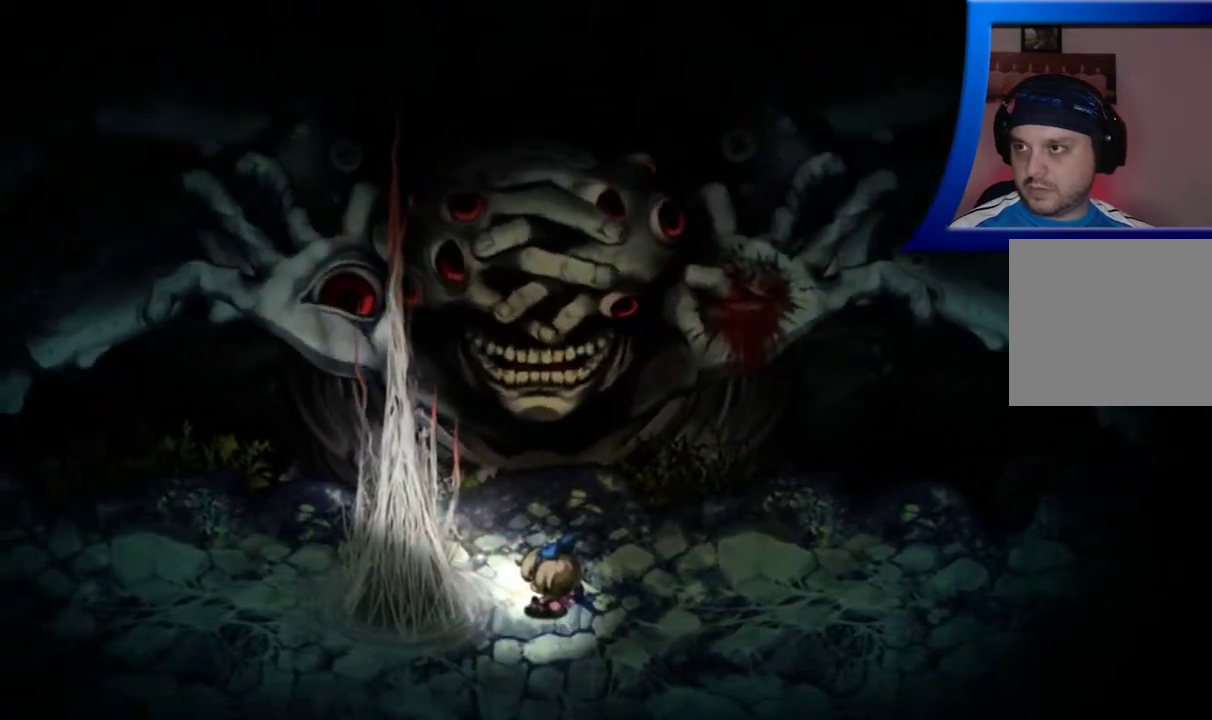
{"dt_ms": 500, "buttons": [], "left_stick": "right", "right_stick": "center", "events": []}
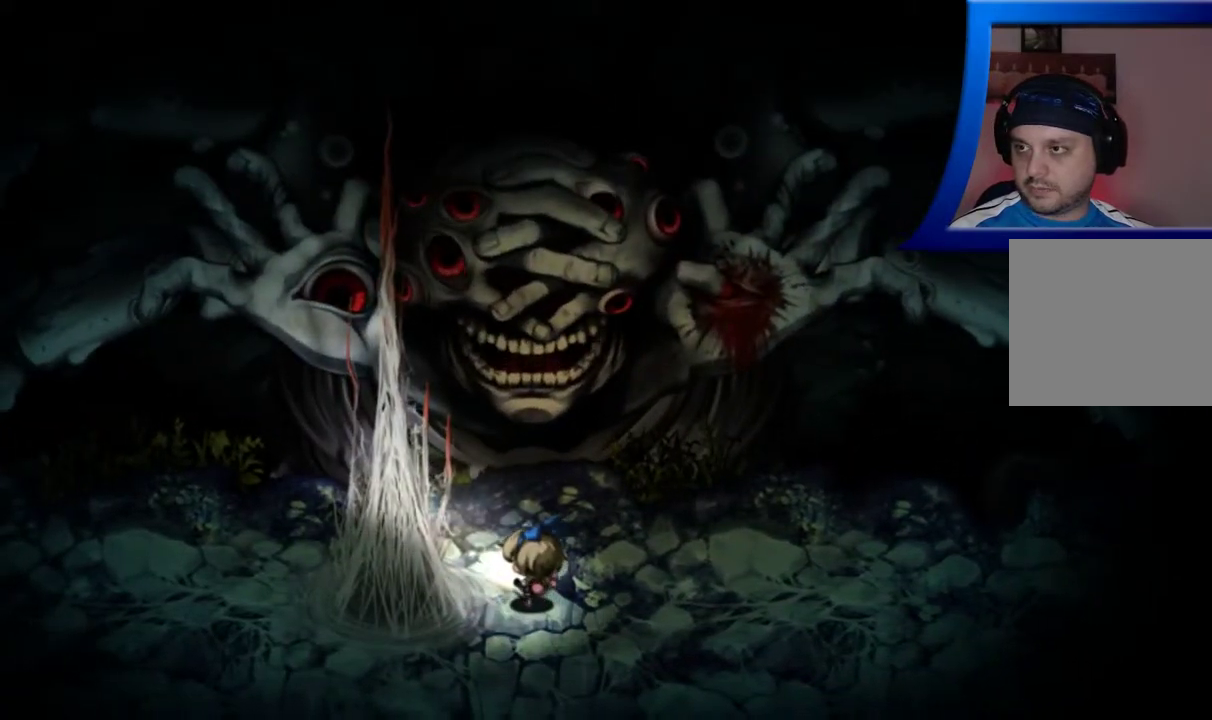
{"dt_ms": 500, "buttons": [], "left_stick": "right", "right_stick": "center", "events": []}
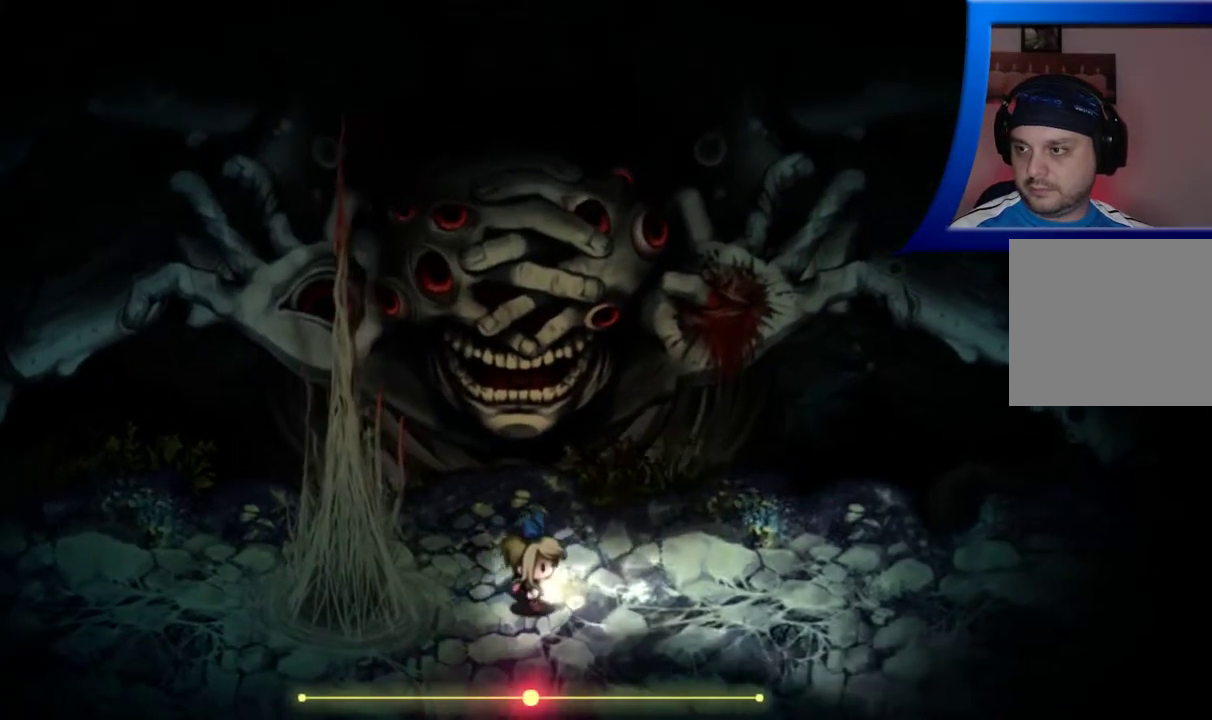
{"dt_ms": 500, "buttons": [], "left_stick": "right", "right_stick": "center", "events": []}
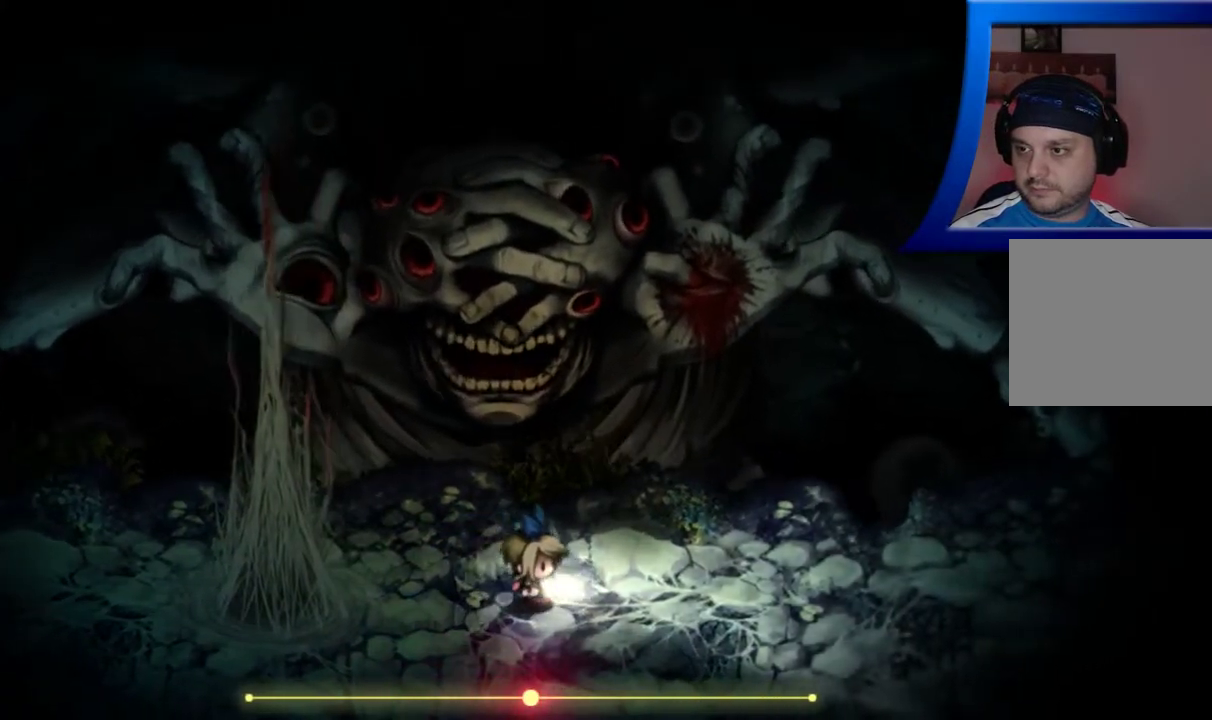
{"dt_ms": 500, "buttons": [], "left_stick": "down-right", "right_stick": "center", "events": [[217, "left_stick", "down-right"]]}
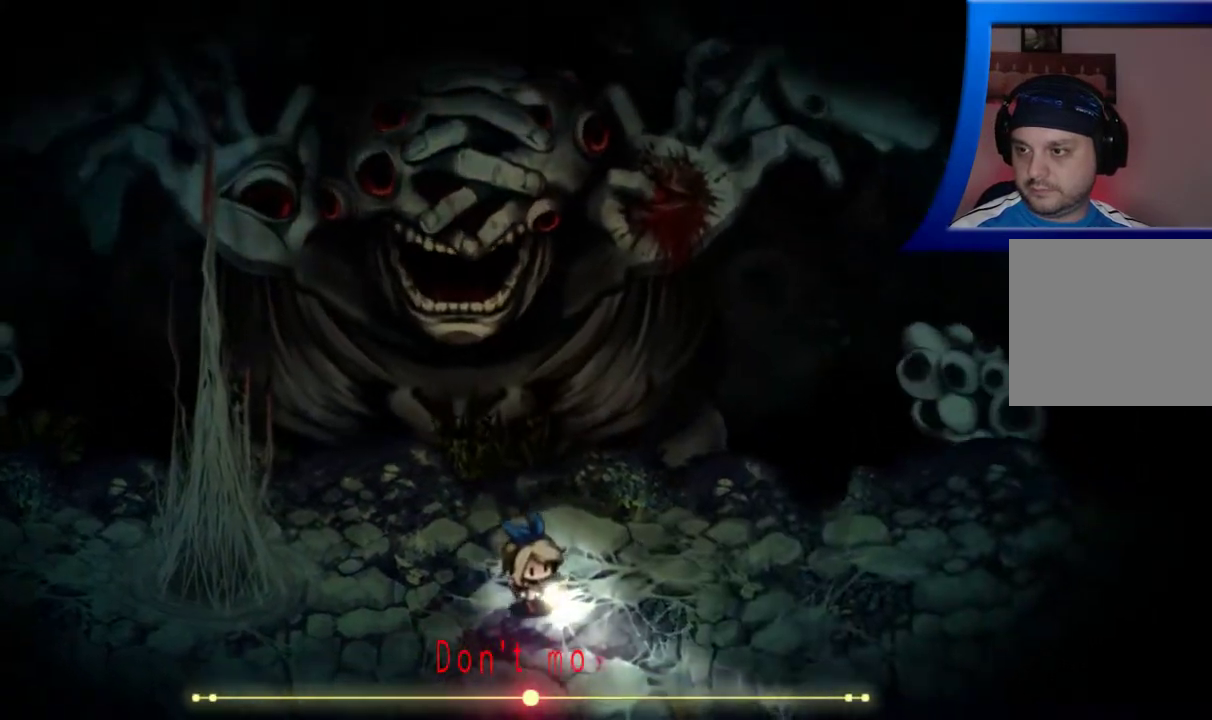
{"dt_ms": 500, "buttons": [], "left_stick": "down-right", "right_stick": "center", "events": []}
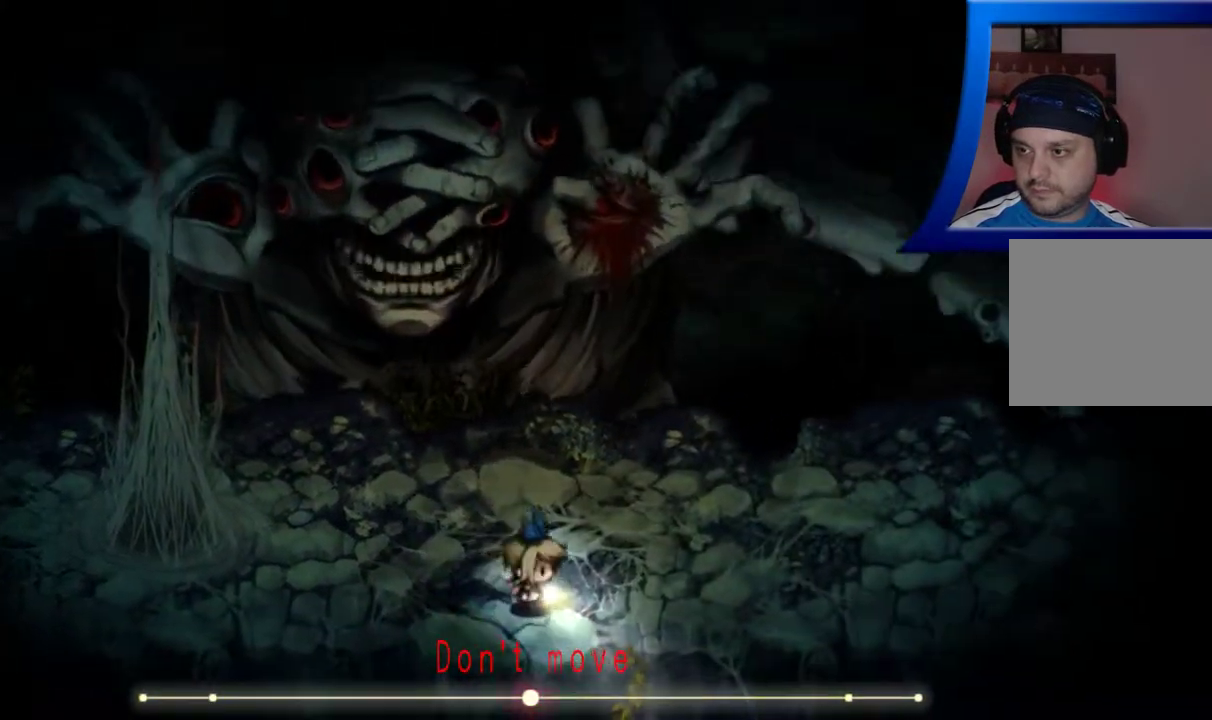
{"dt_ms": 500, "buttons": [], "left_stick": "right", "right_stick": "center", "events": [[117, "left_stick", "right"]]}
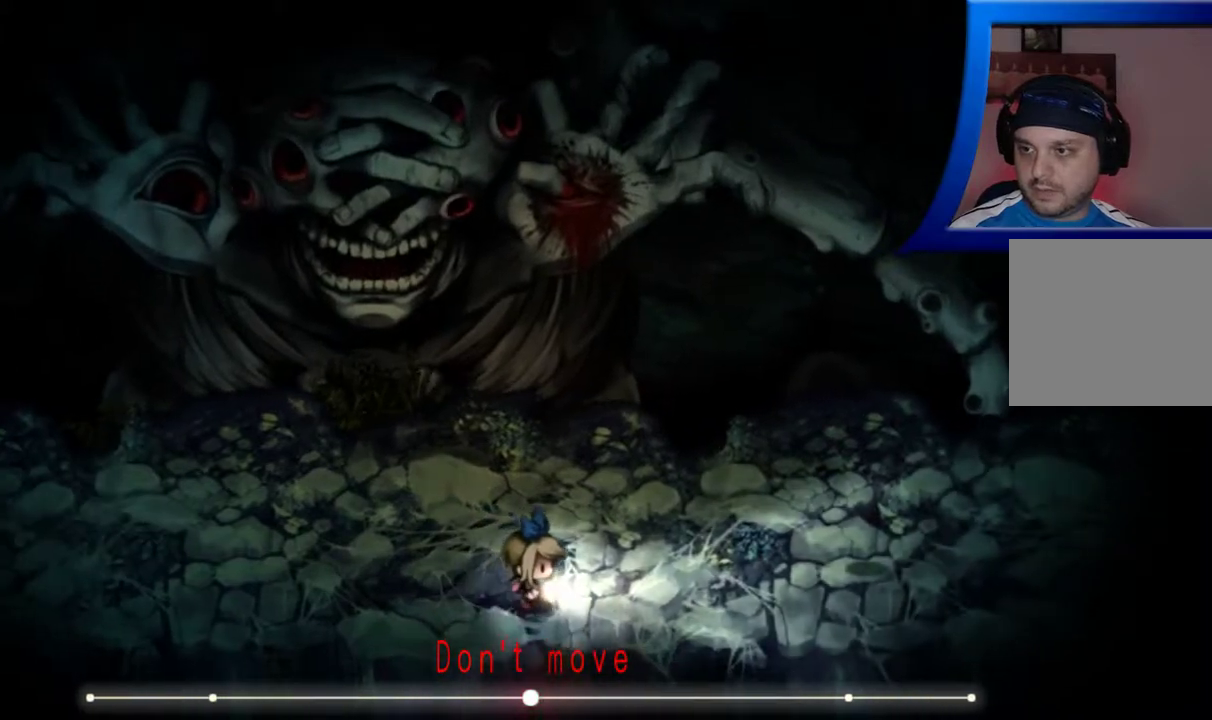
{"dt_ms": 500, "buttons": [], "left_stick": "right", "right_stick": "center", "events": []}
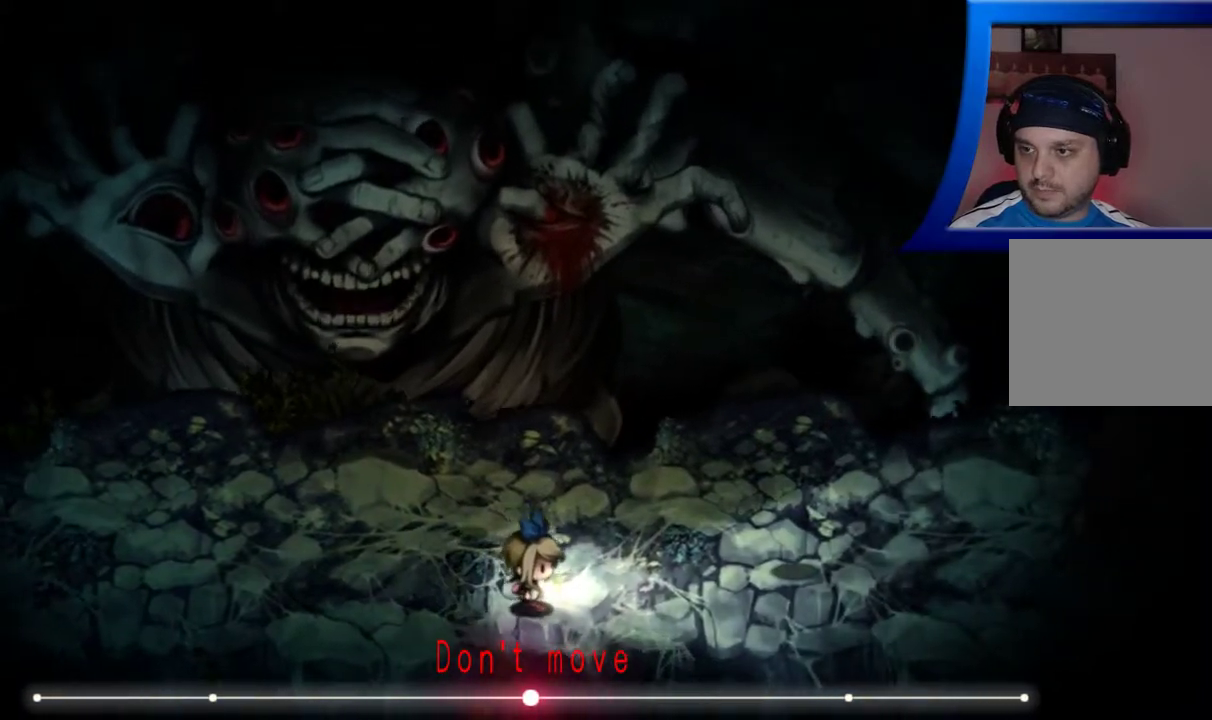
{"dt_ms": 500, "buttons": [], "left_stick": "right", "right_stick": "center", "events": []}
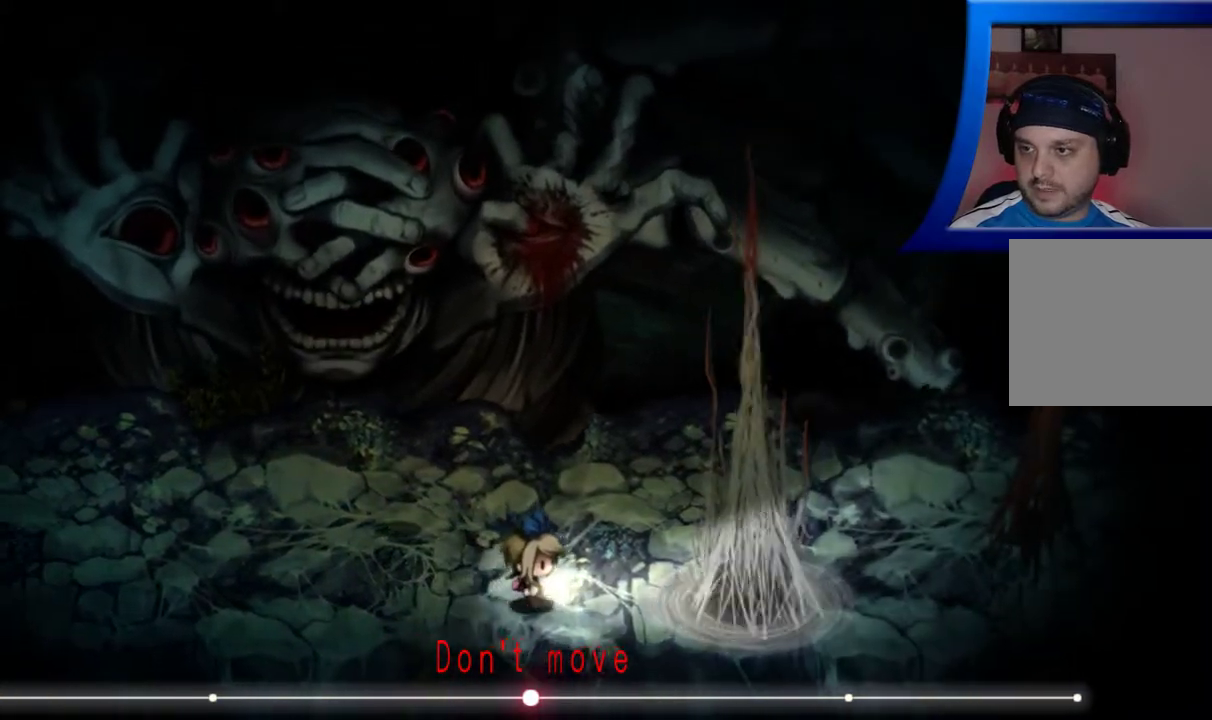
{"dt_ms": 500, "buttons": [], "left_stick": "up-right", "right_stick": "center", "events": [[183, "left_stick", "up-right"]]}
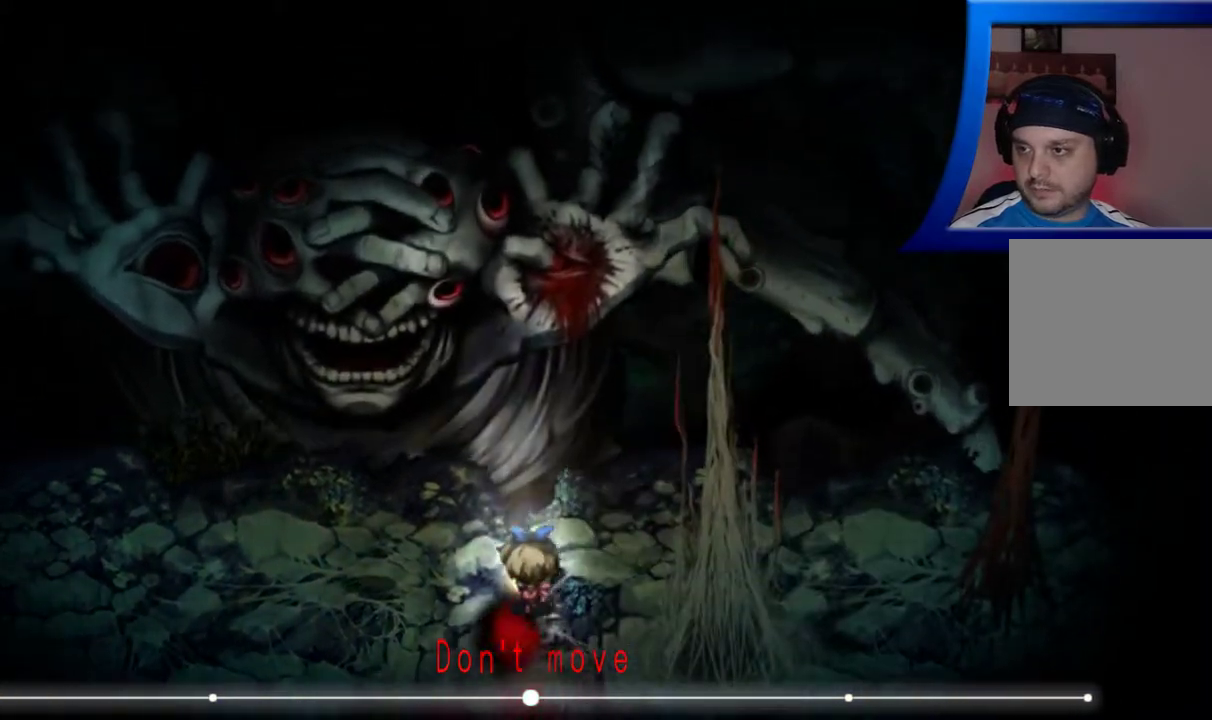
{"dt_ms": 500, "buttons": [], "left_stick": "up-right", "right_stick": "center", "events": []}
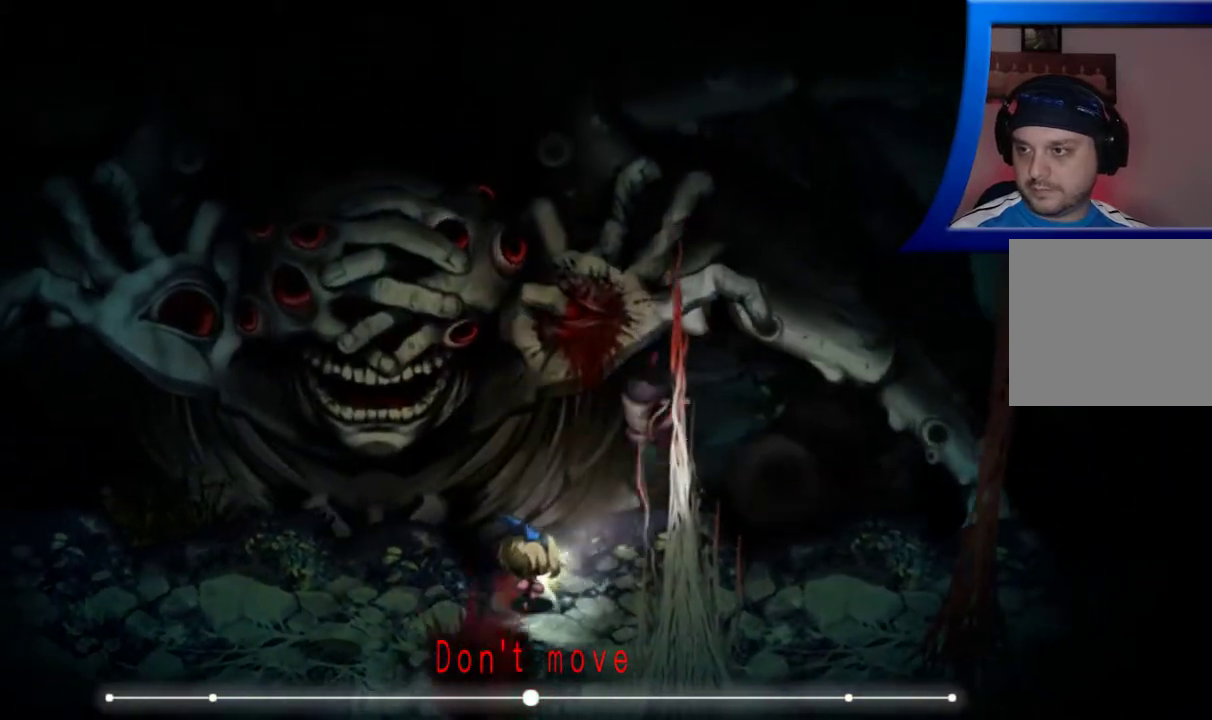
{"dt_ms": 1000, "buttons": ["R1"], "left_stick": "right", "right_stick": "center"}
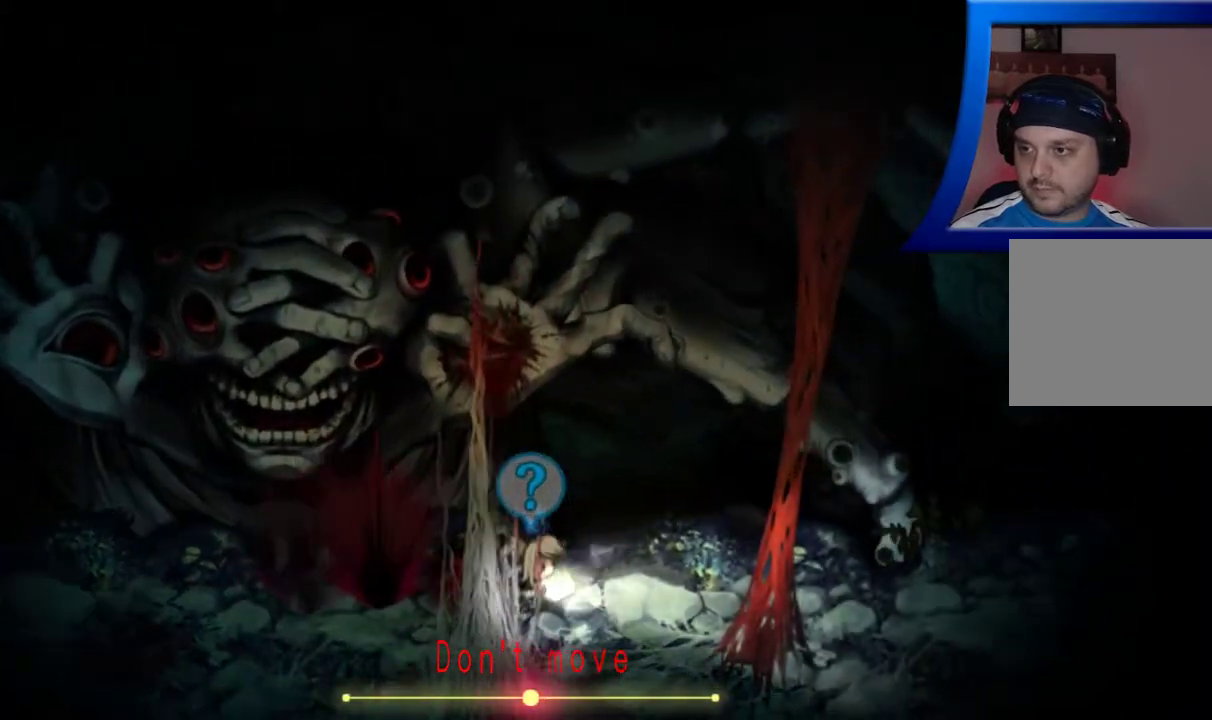
{"dt_ms": 500, "buttons": ["R1"], "left_stick": "down-right", "right_stick": "center", "events": [[117, "left_stick", "down-right"], [367, "R1", "up"], [500, "R1", "down"]]}
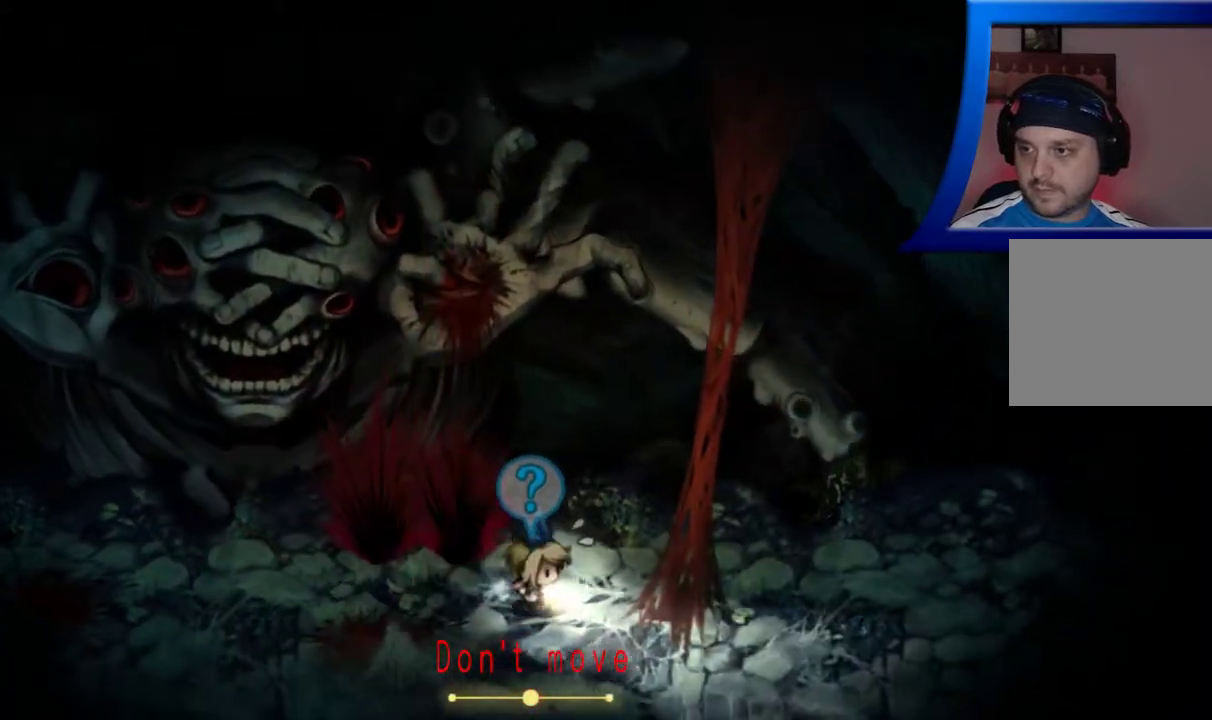
{"dt_ms": 500, "buttons": ["A"], "left_stick": "right", "right_stick": "center", "events": [[133, "left_stick", "right"], [183, "R1", "up"], [417, "A", "down"]]}
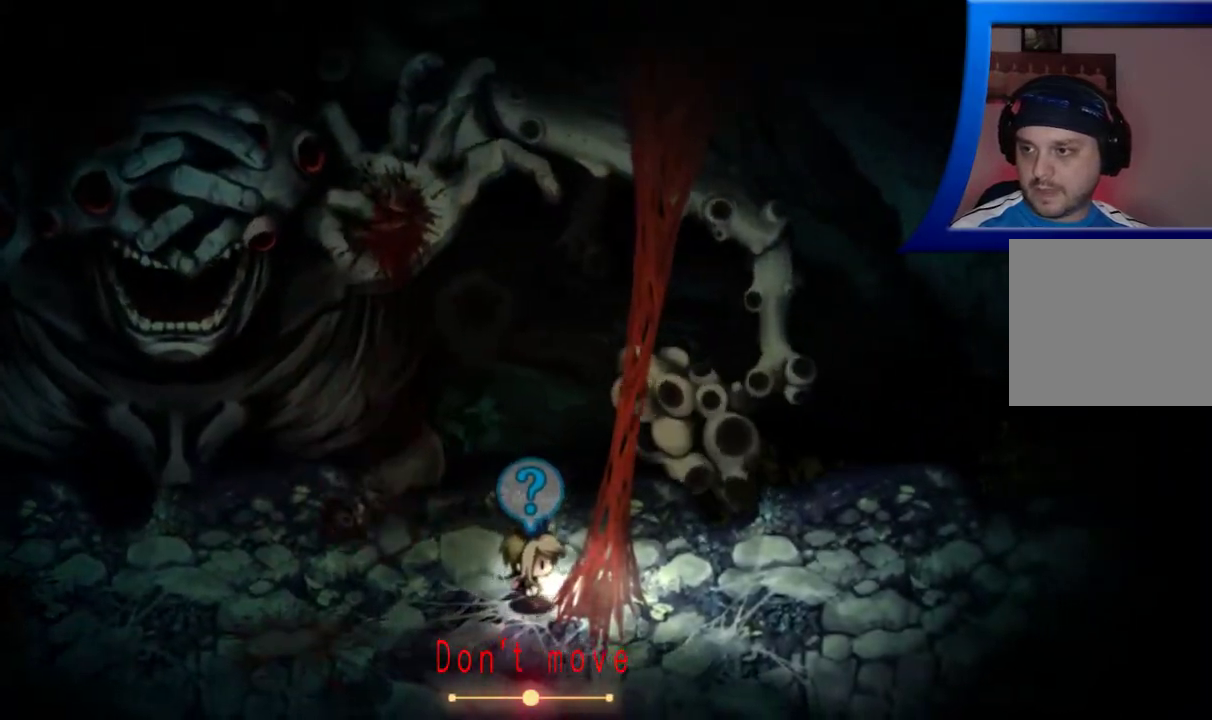
{"dt_ms": 500, "buttons": [], "left_stick": "center", "right_stick": "center", "events": [[67, "A", "up"], [200, "A", "down"], [317, "left_stick", "center"], [350, "A", "up"]]}
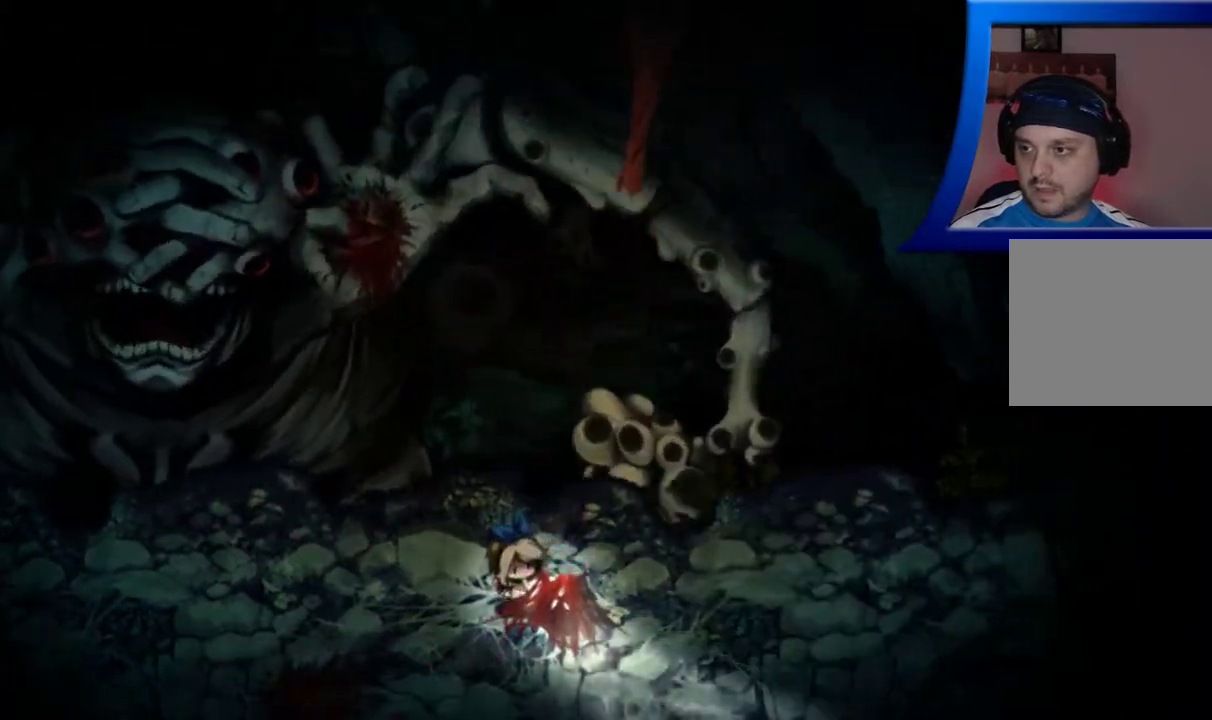
{"dt_ms": 500, "buttons": [], "left_stick": "left", "right_stick": "center", "events": [[250, "left_stick", "left"]]}
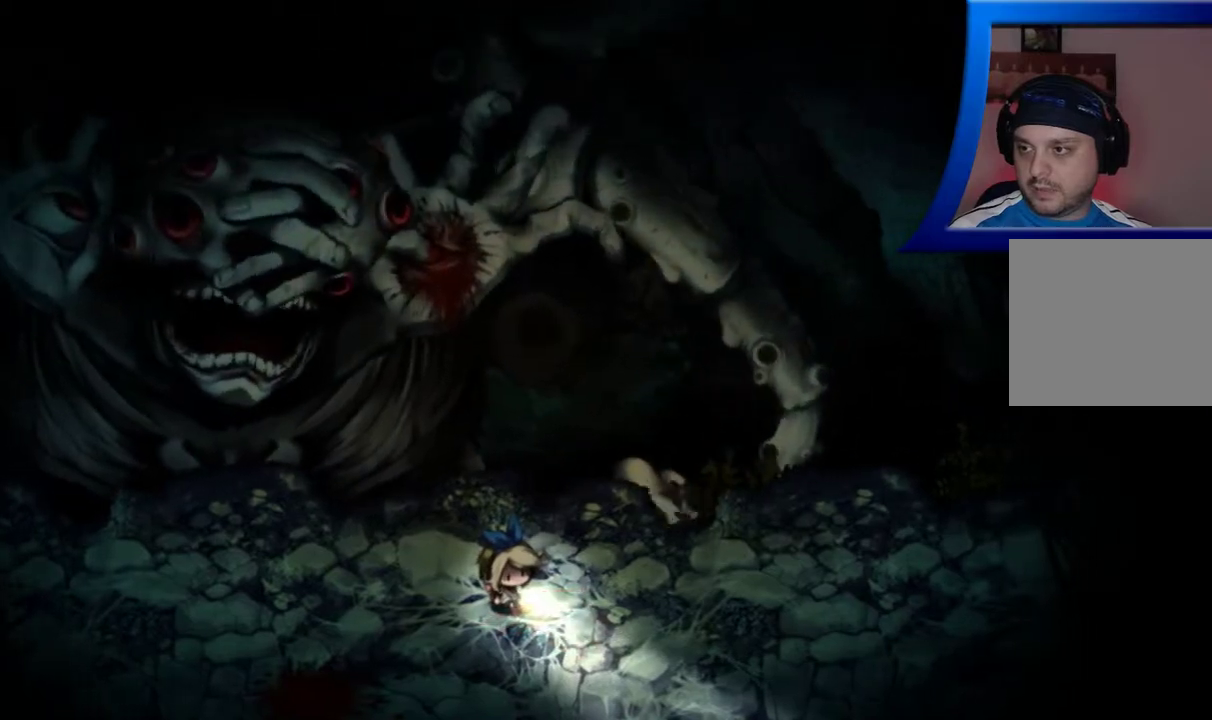
{"dt_ms": 500, "buttons": [], "left_stick": "left", "right_stick": "center", "events": []}
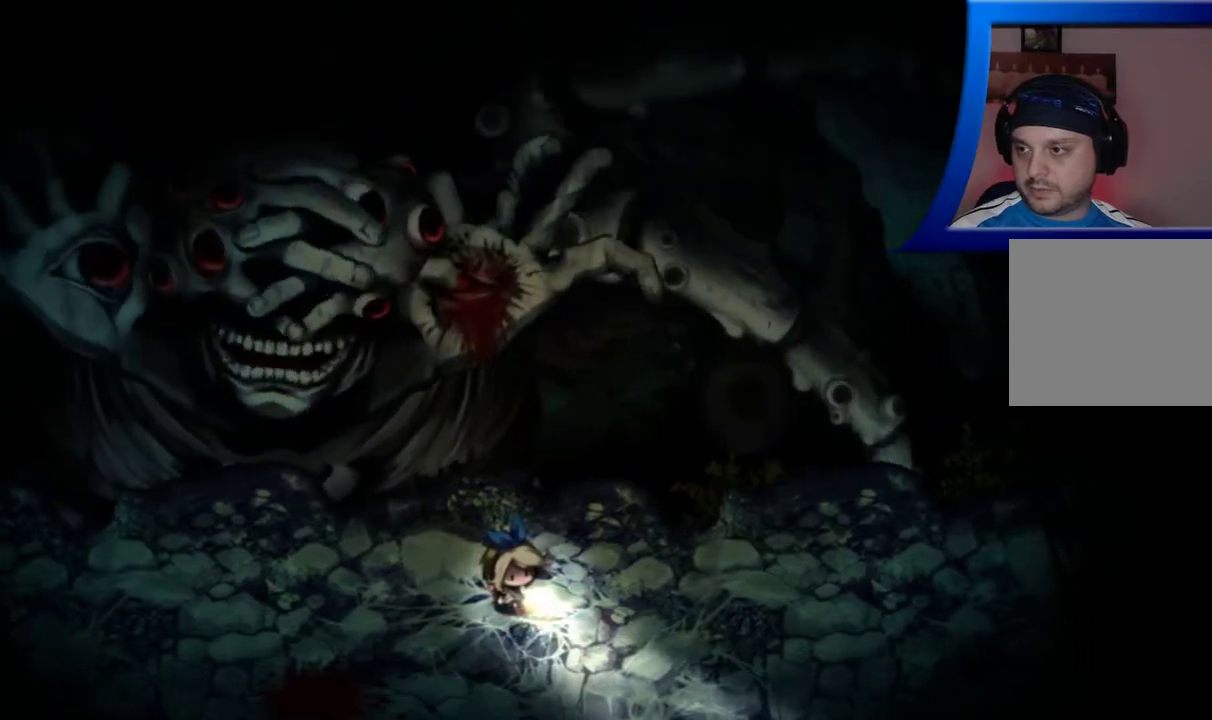
{"dt_ms": 500, "buttons": [], "left_stick": "left", "right_stick": "center", "events": []}
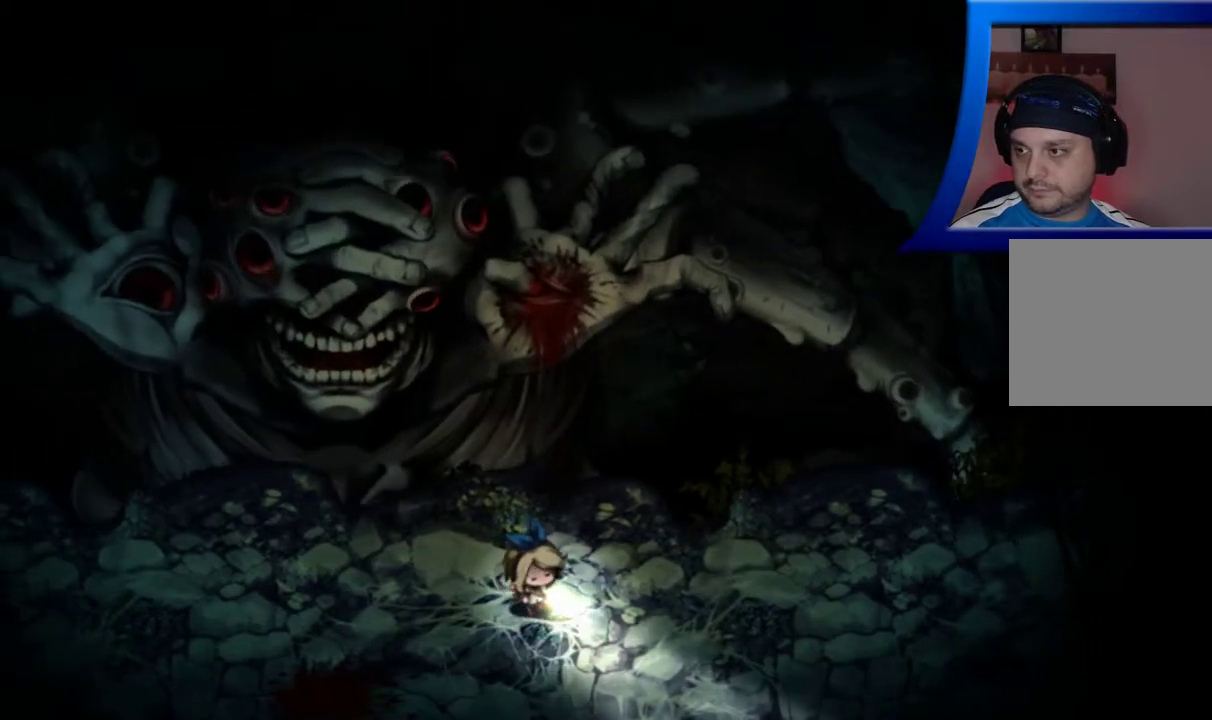
{"dt_ms": 500, "buttons": [], "left_stick": "left", "right_stick": "center", "events": []}
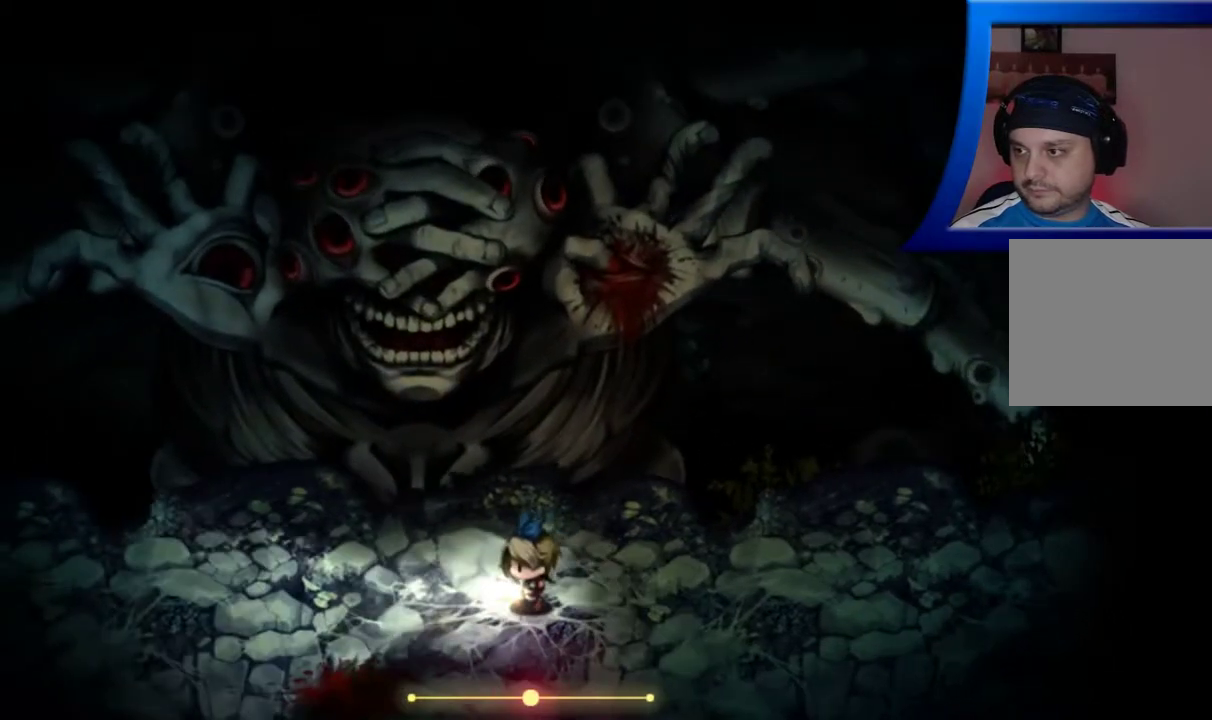
{"dt_ms": 500, "buttons": [], "left_stick": "up-left", "right_stick": "center", "events": [[350, "left_stick", "up-left"]]}
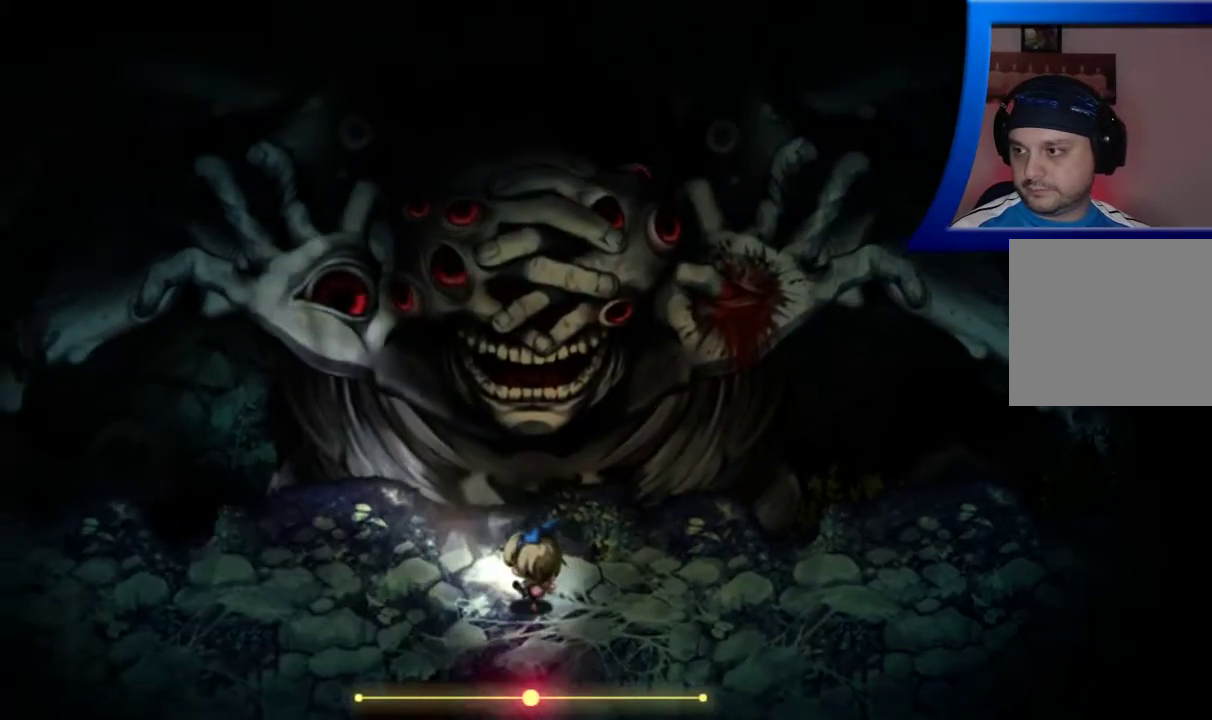
{"dt_ms": 500, "buttons": [], "left_stick": "up-left", "right_stick": "center", "events": []}
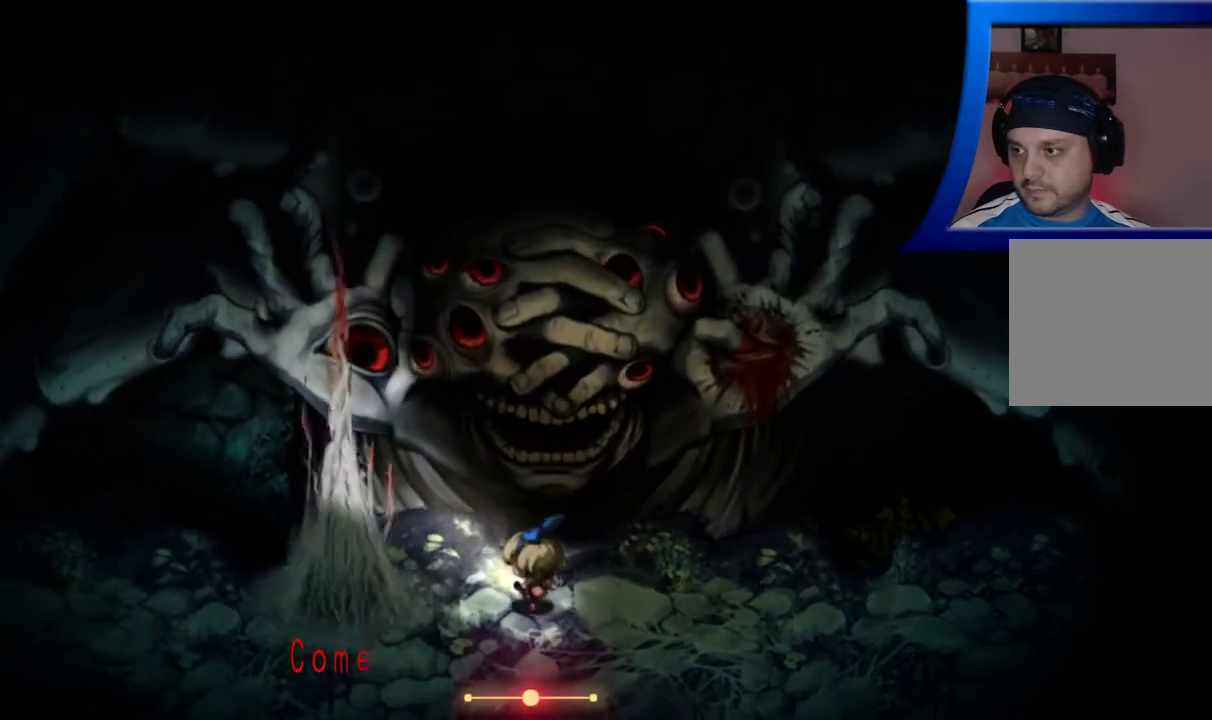
{"dt_ms": 500, "buttons": [], "left_stick": "down", "right_stick": "center", "events": [[333, "left_stick", "down"]]}
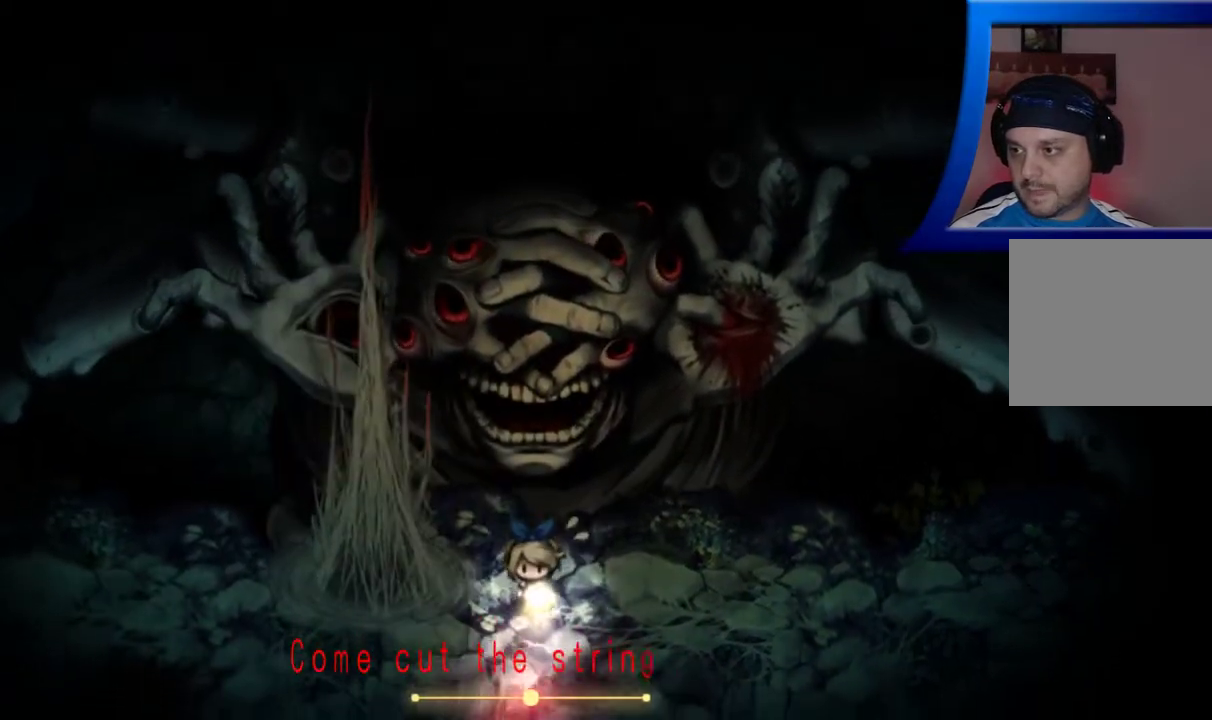
{"dt_ms": 500, "buttons": [], "left_stick": "down-left", "right_stick": "center", "events": [[450, "left_stick", "down-left"]]}
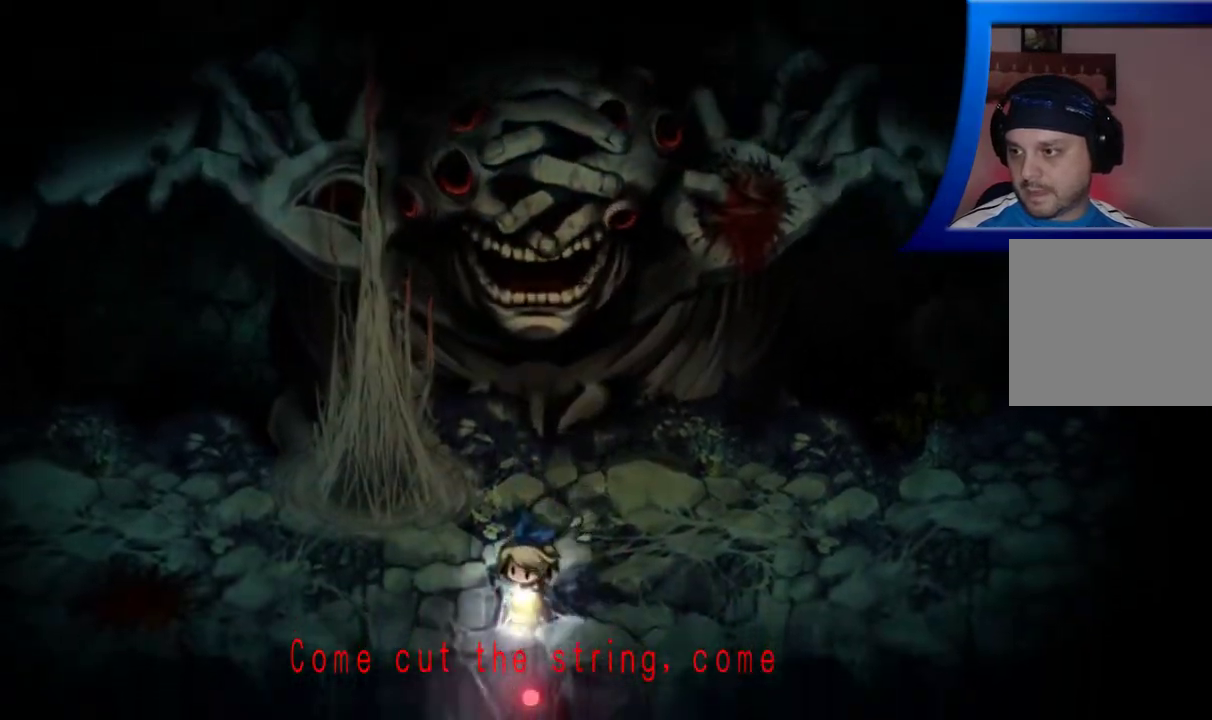
{"dt_ms": 500, "buttons": [], "left_stick": "left", "right_stick": "center", "events": [[450, "left_stick", "left"]]}